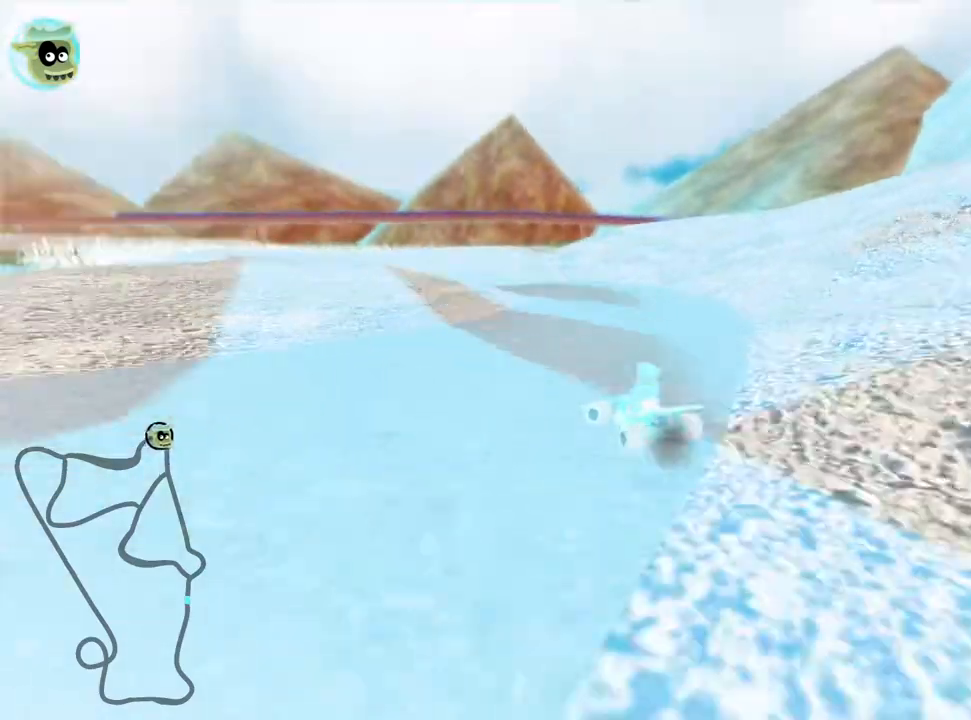
Gameplay with keyboard; each line is a JSON object with the keys held at the frame after it. "events" lists presses ("down") and releases ("up") of "down", "fire", "left", "look", "nitro", "right", "skid" and "up" between this image and that frame as [ms after this image, input, new state], when the widget could be followed in between. No other keys are recorded. Mouse input is not recorded. Key names are as the overlay labels them; some are game actions (e.g. jump) rather than physical keys.
{"keys": ["right", "up"], "events": [[217, "right", "down"]]}
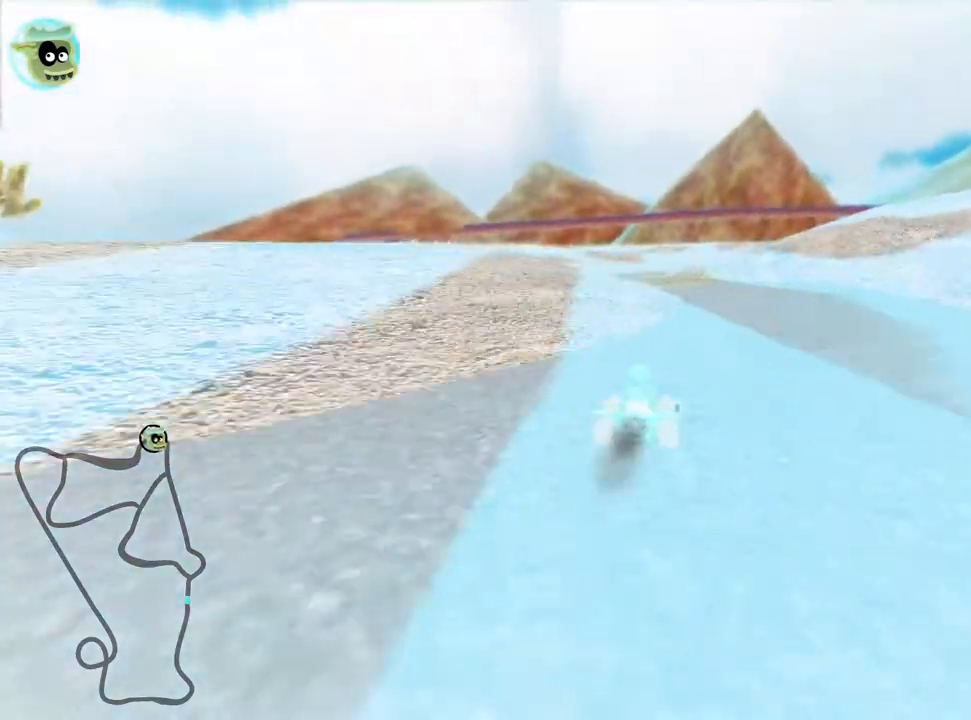
{"keys": ["left", "skid", "up"], "events": [[150, "left", "down"], [150, "right", "up"], [183, "skid", "down"]]}
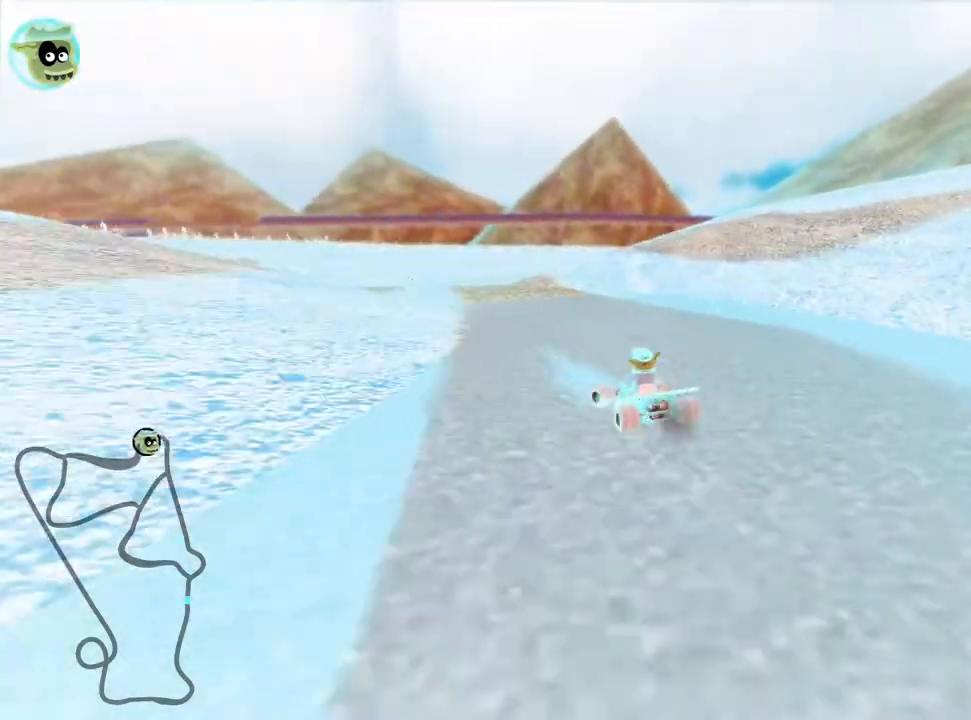
{"keys": ["right", "skid", "up"], "events": [[17, "left", "up"], [200, "right", "down"]]}
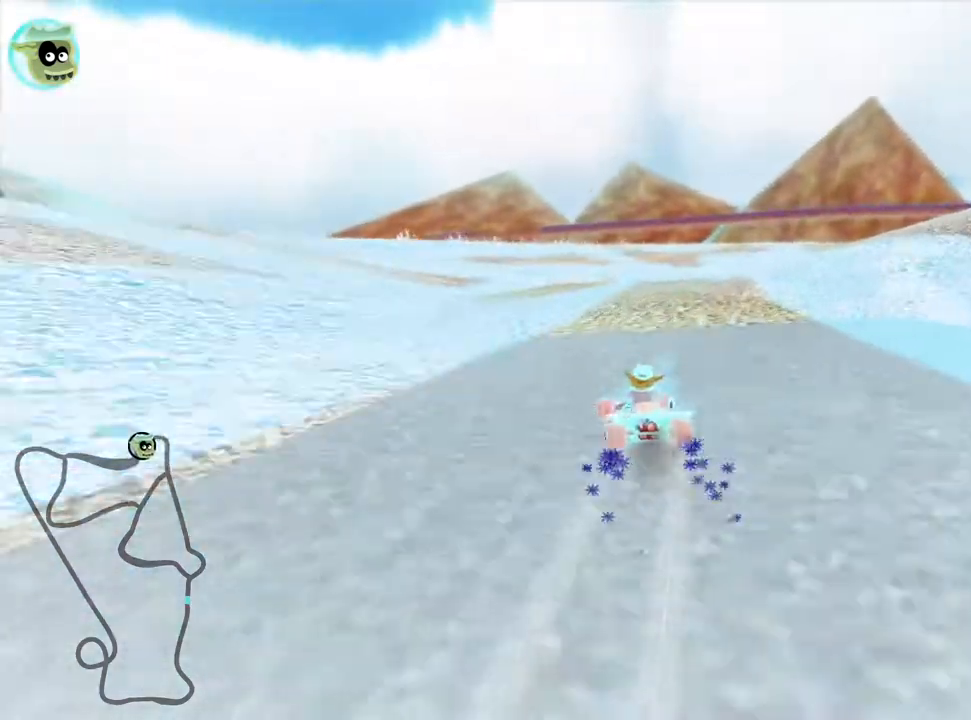
{"keys": ["right", "skid", "up"], "events": []}
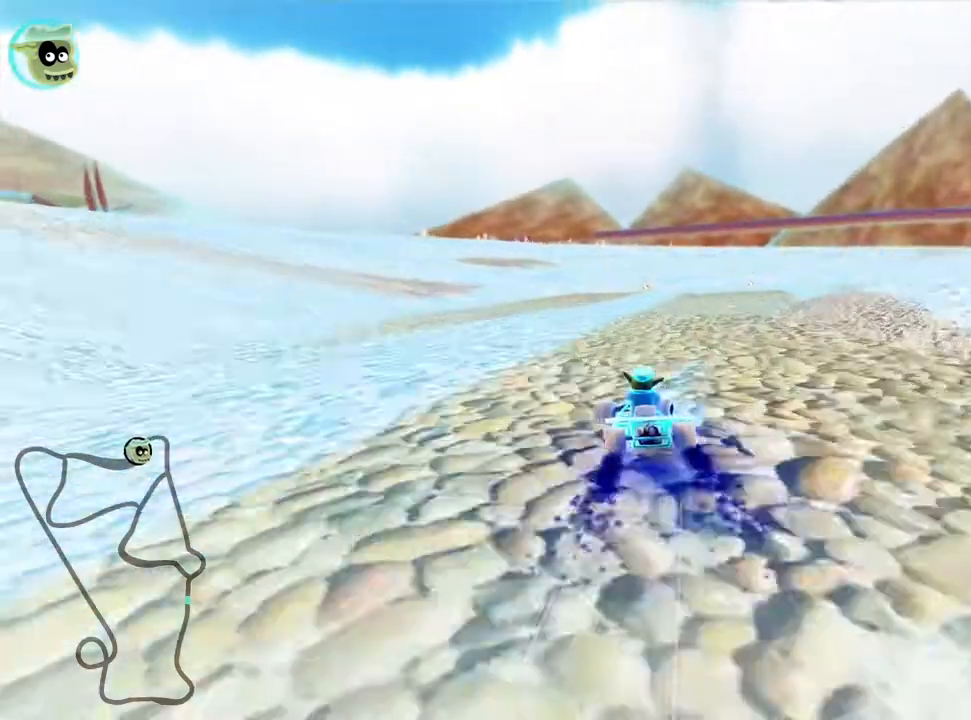
{"keys": ["right", "up"], "events": [[117, "skid", "up"]]}
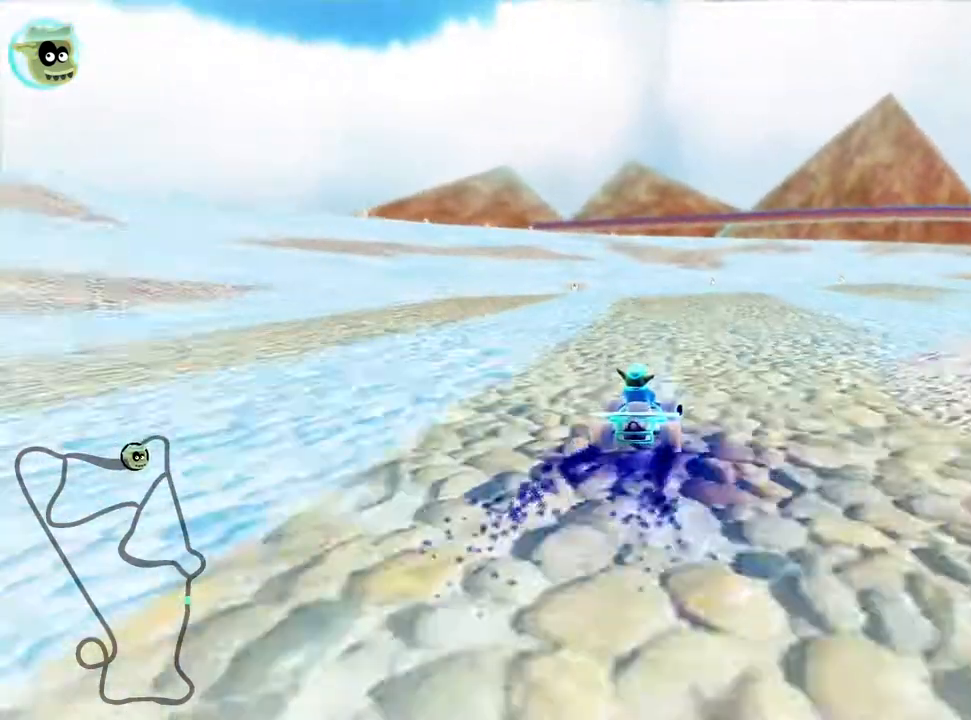
{"keys": ["left", "skid", "up"], "events": [[100, "right", "up"], [217, "skid", "down"], [233, "right", "down"], [417, "right", "up"], [450, "left", "down"]]}
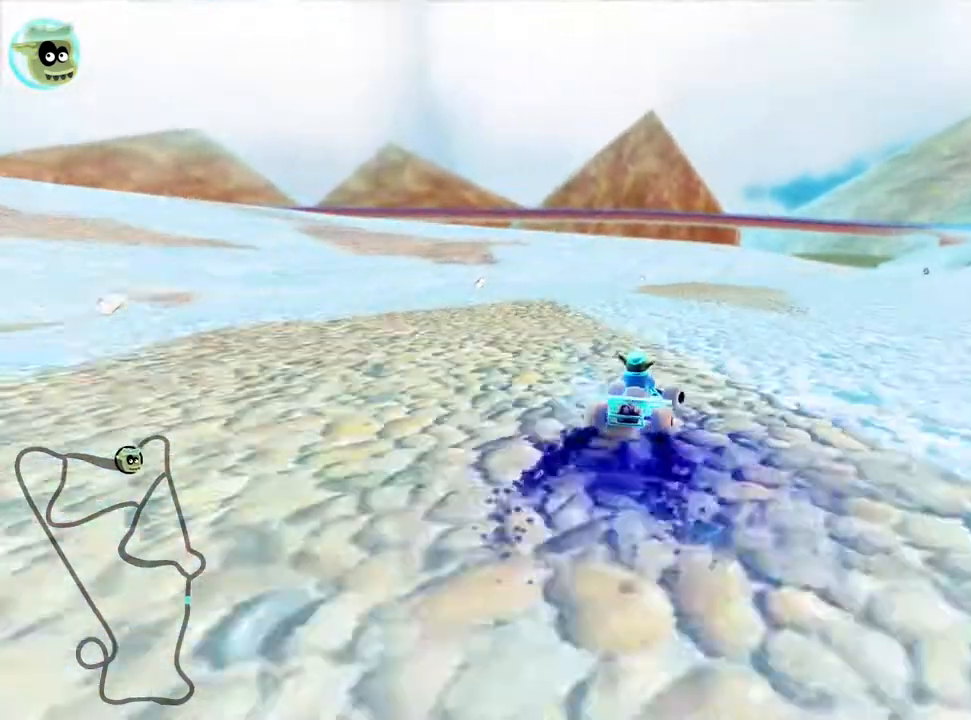
{"keys": ["left", "skid", "up"], "events": []}
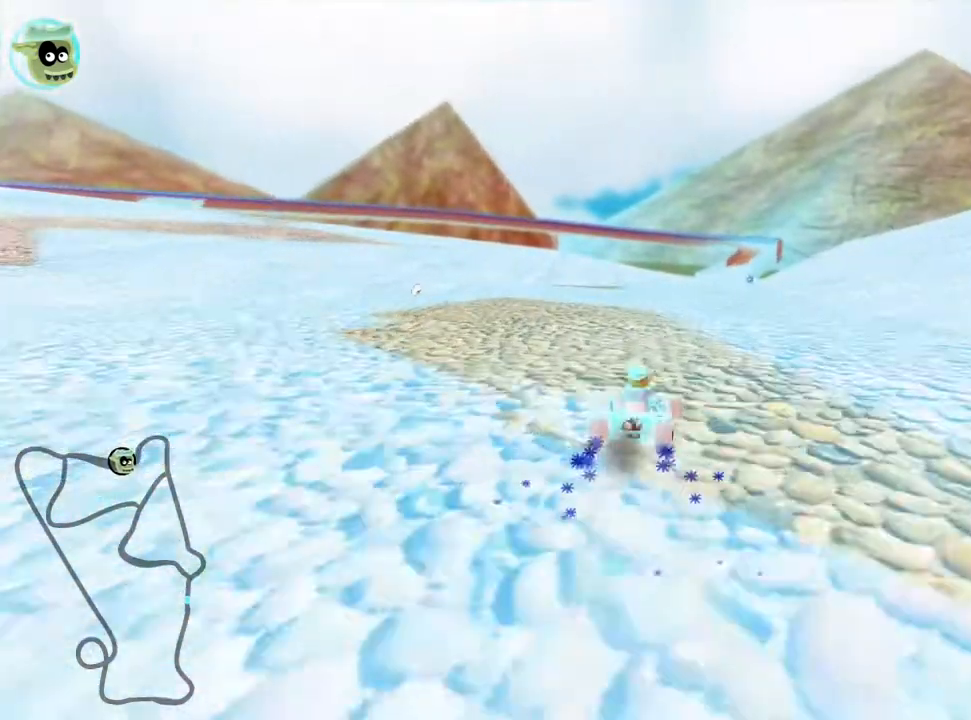
{"keys": ["left", "skid", "up"], "events": []}
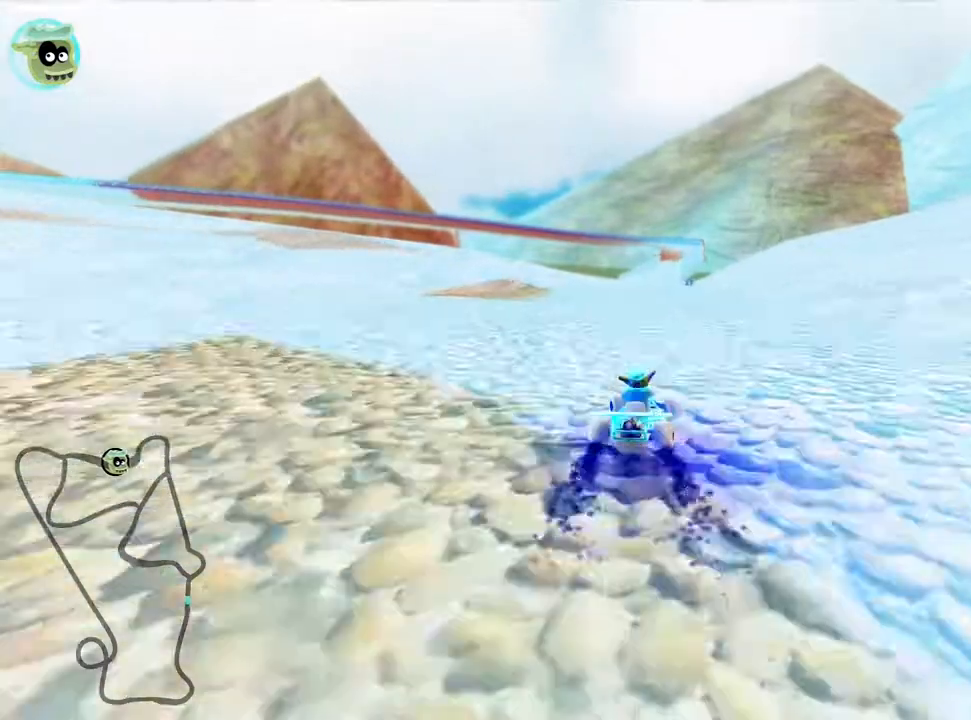
{"keys": ["left", "up"], "events": [[433, "skid", "up"]]}
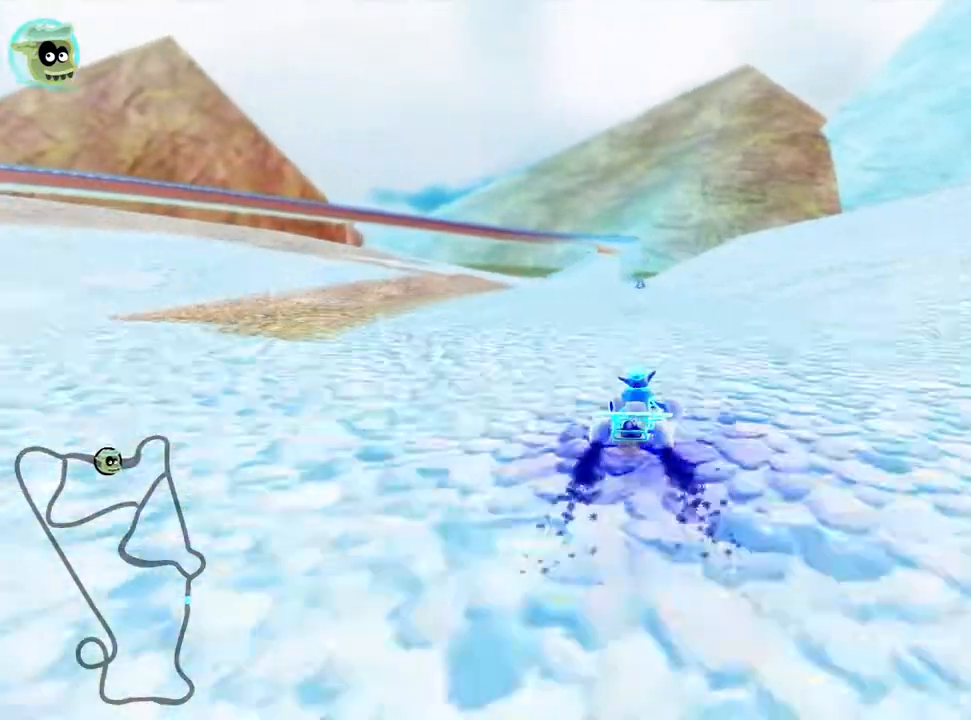
{"keys": ["up"], "events": [[100, "left", "up"]]}
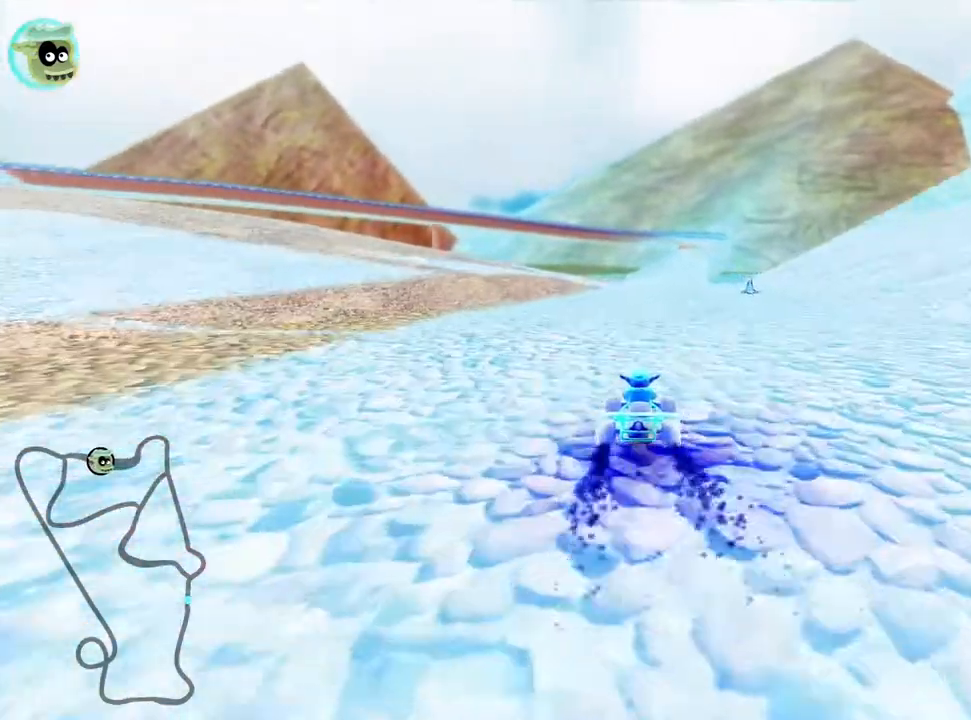
{"keys": ["up"], "events": [[33, "right", "down"], [100, "right", "up"]]}
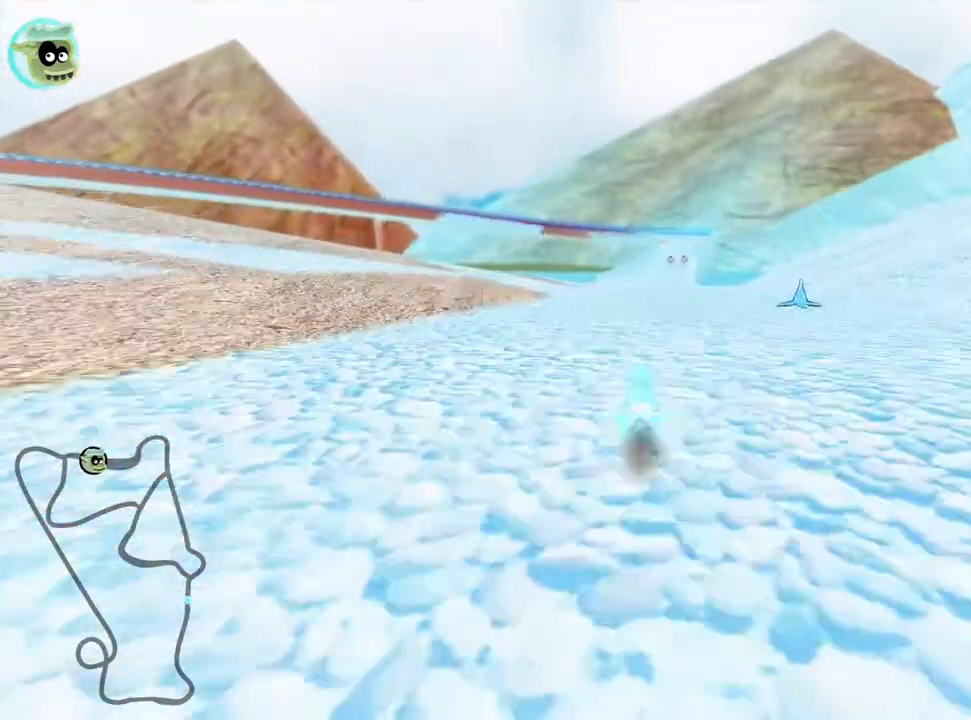
{"keys": ["up"], "events": [[267, "right", "down"], [483, "right", "up"]]}
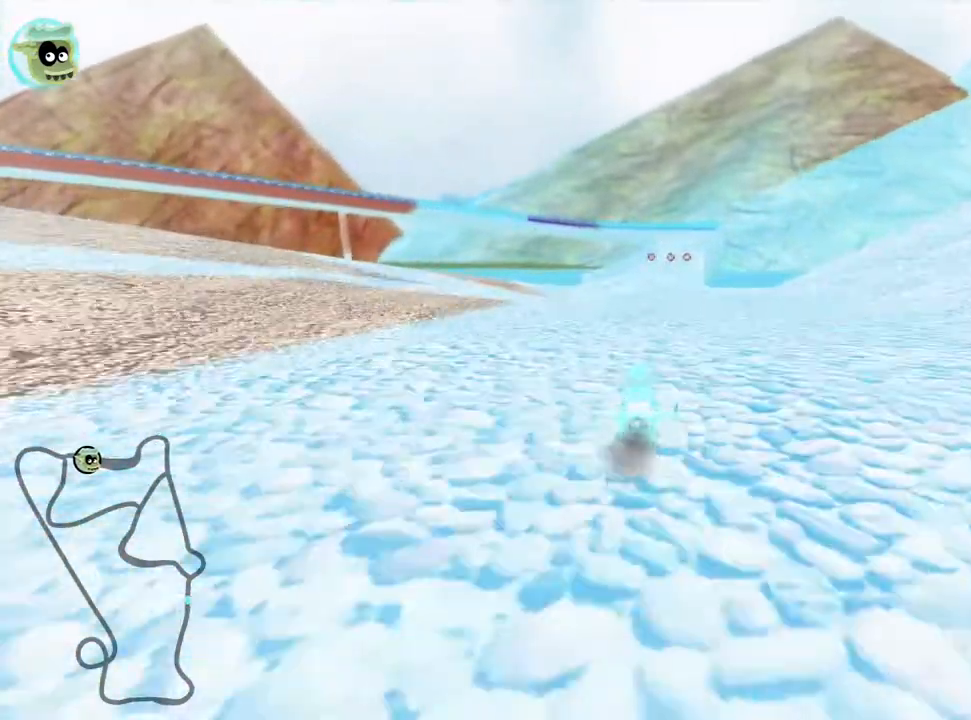
{"keys": ["left", "up"], "events": [[217, "left", "down"]]}
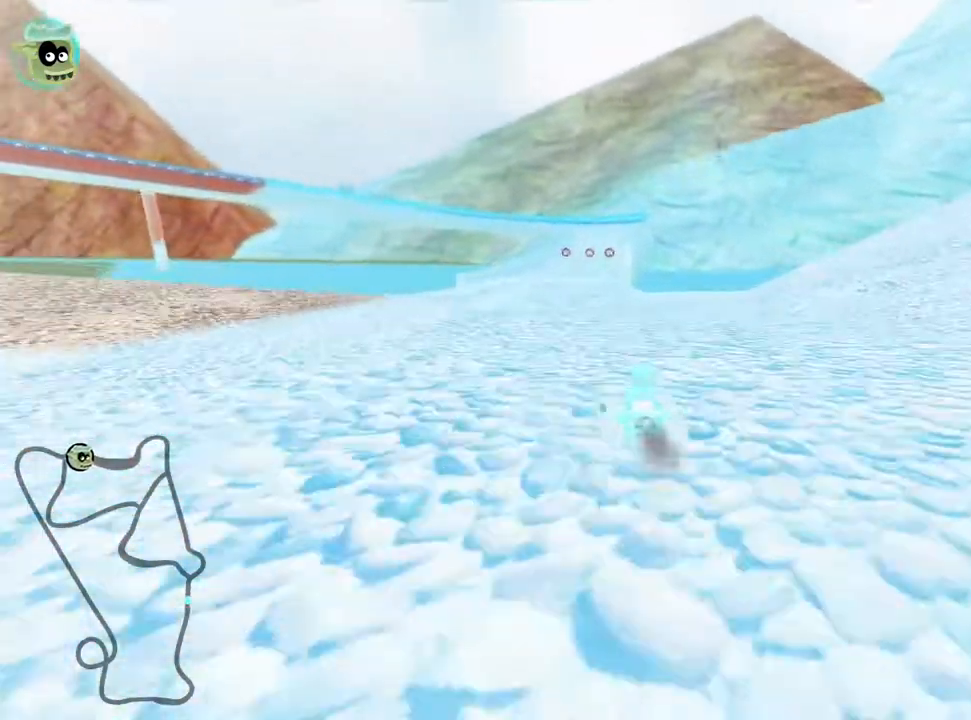
{"keys": ["left", "skid", "up"], "events": [[117, "left", "up"], [217, "skid", "down"], [233, "right", "down"], [350, "right", "up"], [383, "left", "down"]]}
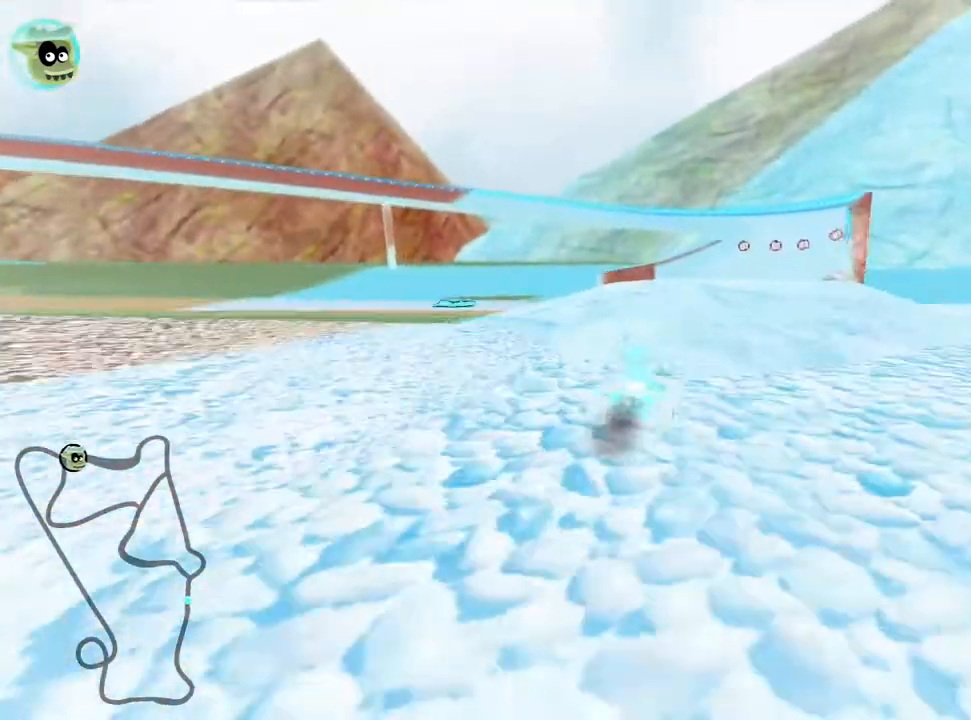
{"keys": ["skid", "up"], "events": [[233, "left", "up"]]}
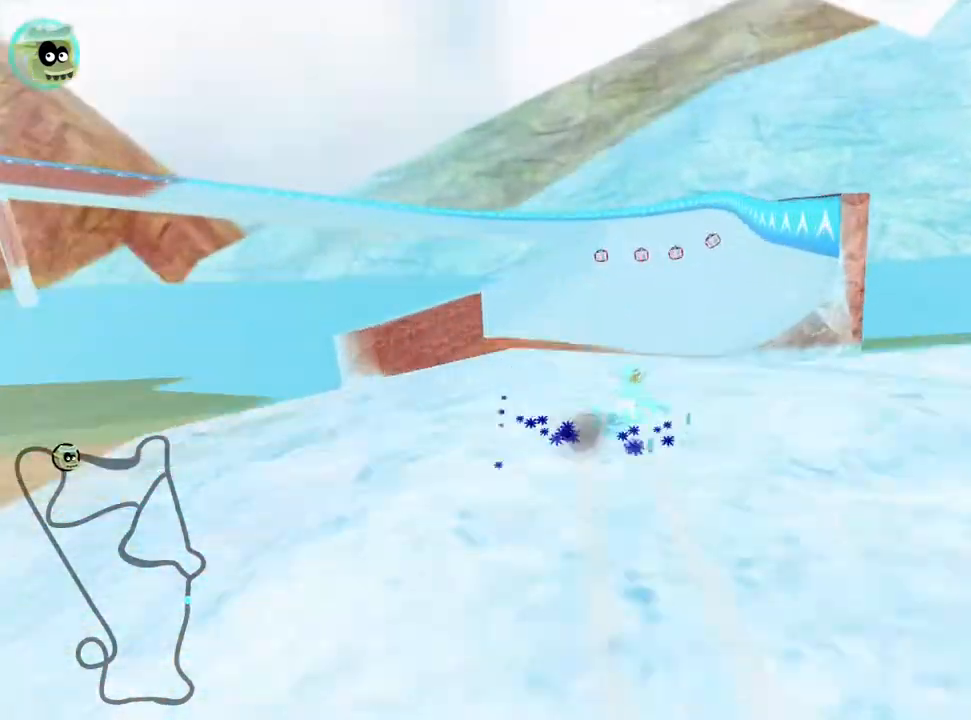
{"keys": ["left", "up"], "events": [[267, "left", "down"], [450, "skid", "up"]]}
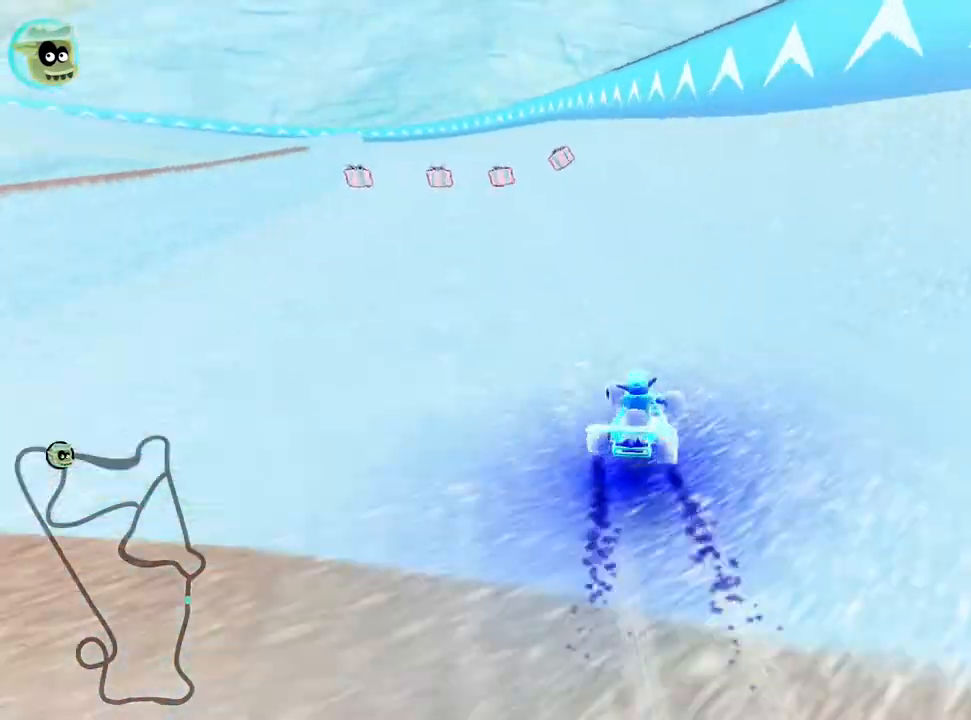
{"keys": ["up"], "events": [[83, "left", "up"]]}
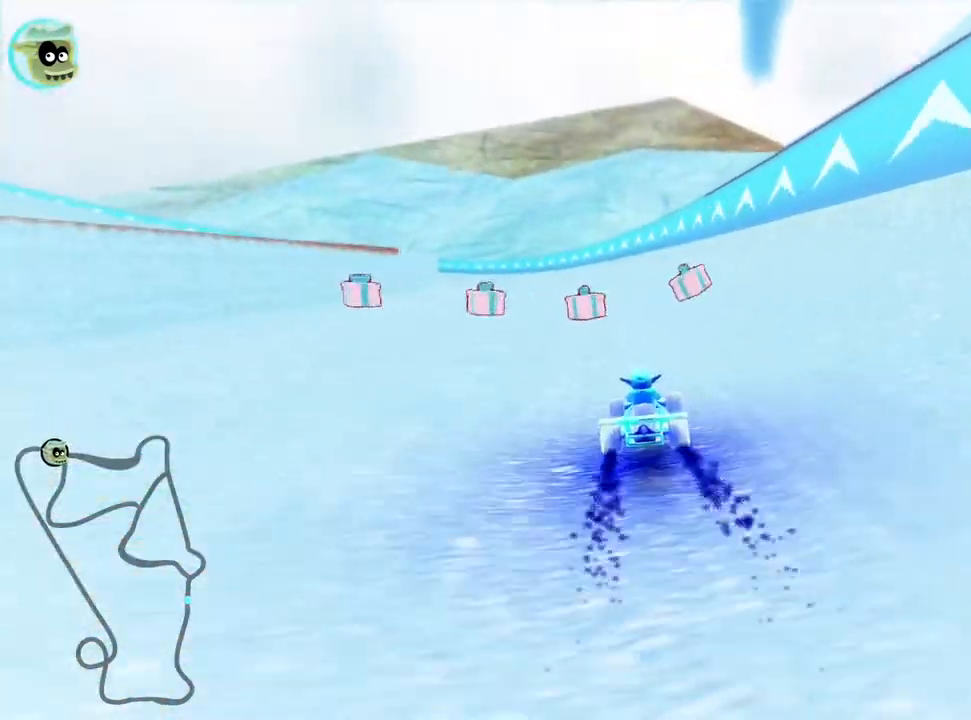
{"keys": ["left", "skid", "up"], "events": [[83, "right", "down"], [217, "right", "up"], [400, "skid", "down"], [433, "left", "down"]]}
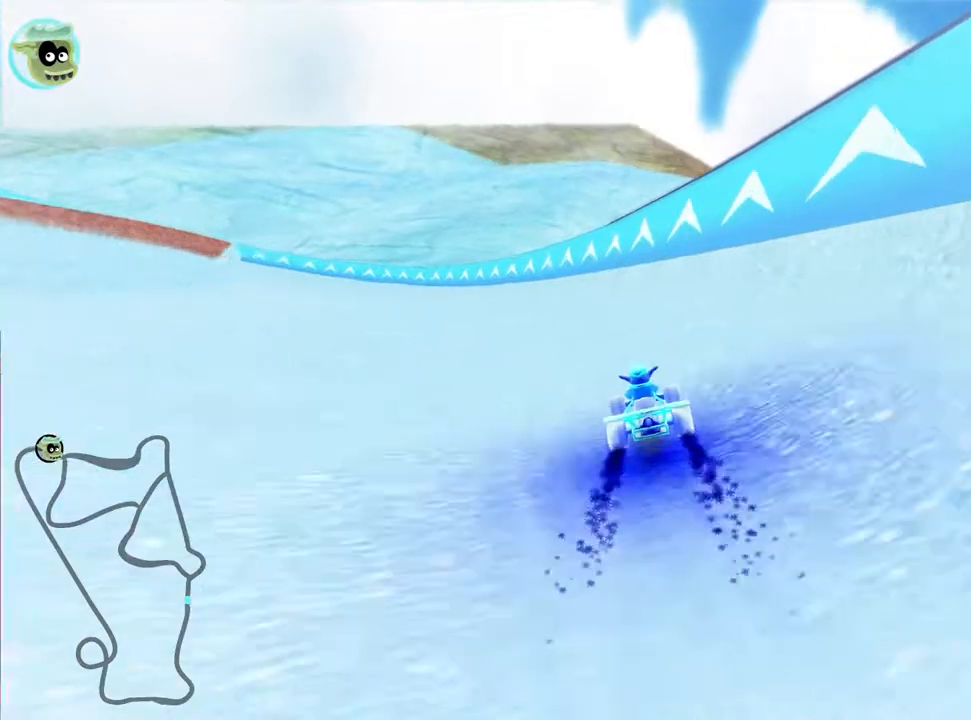
{"keys": ["right", "skid", "up"], "events": [[83, "left", "up"], [117, "right", "down"]]}
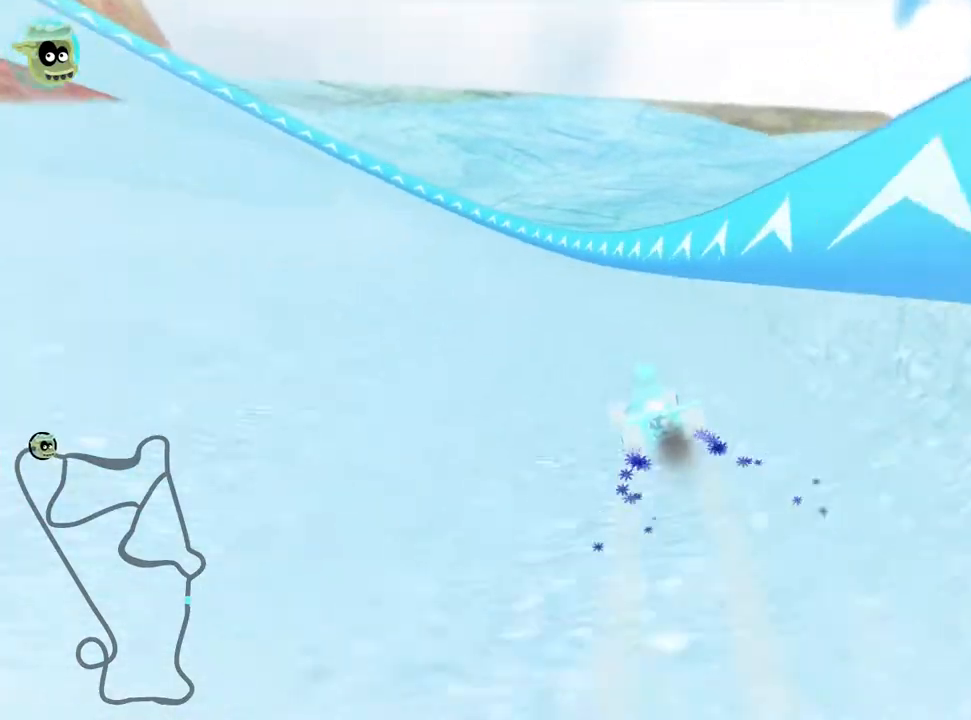
{"keys": ["right", "skid", "up"], "events": []}
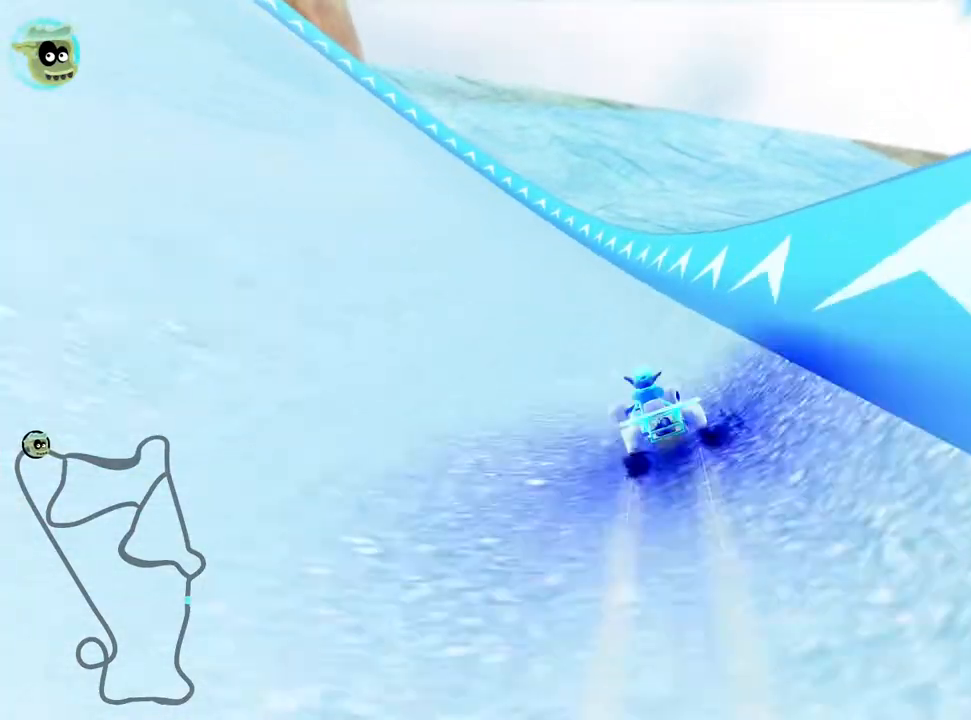
{"keys": ["right", "skid", "up"], "events": []}
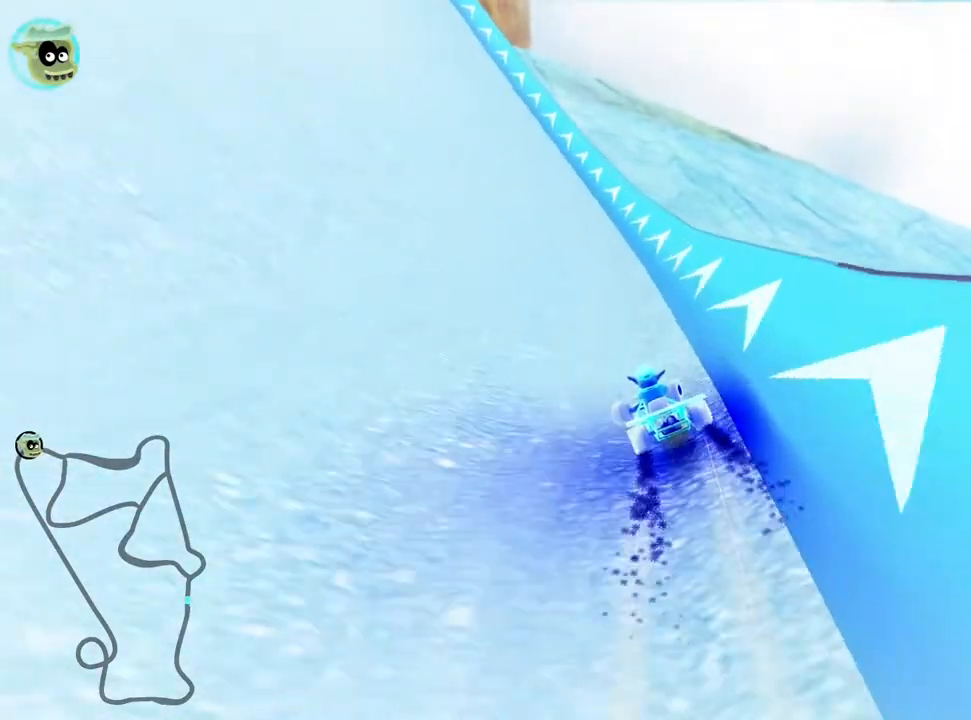
{"keys": ["right", "skid", "up"], "events": []}
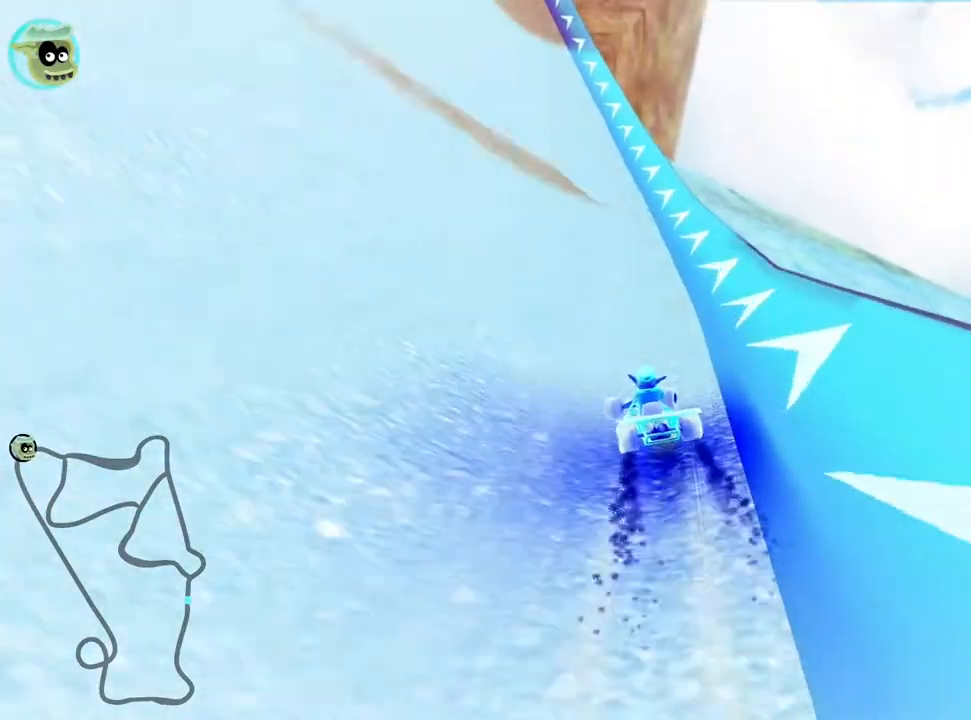
{"keys": ["up"], "events": [[167, "skid", "up"], [200, "right", "up"]]}
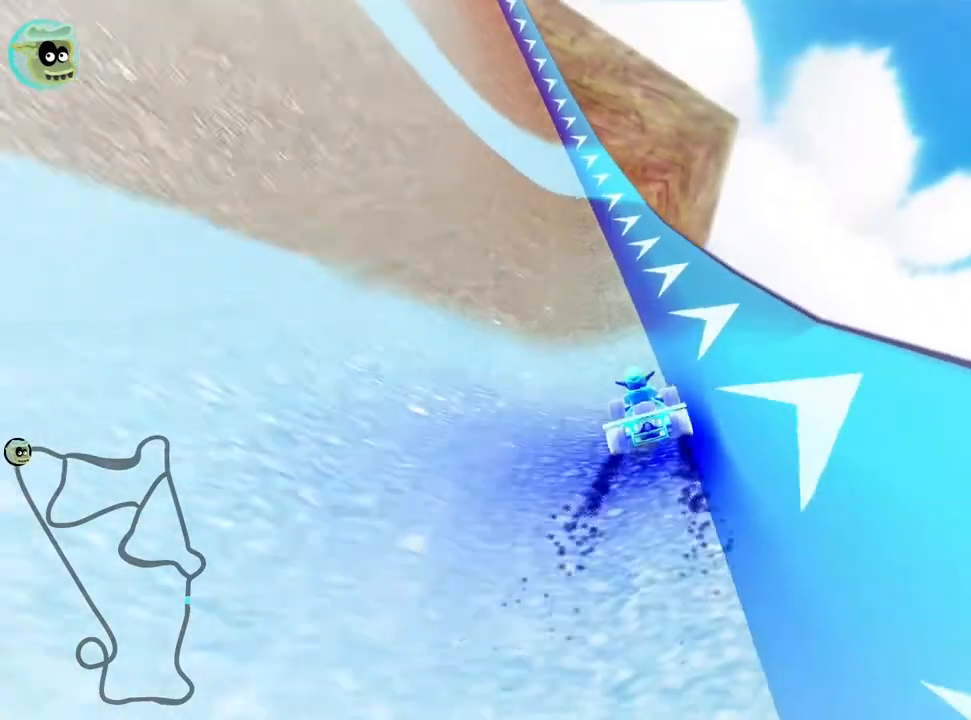
{"keys": ["up"], "events": [[17, "left", "down"], [250, "left", "up"]]}
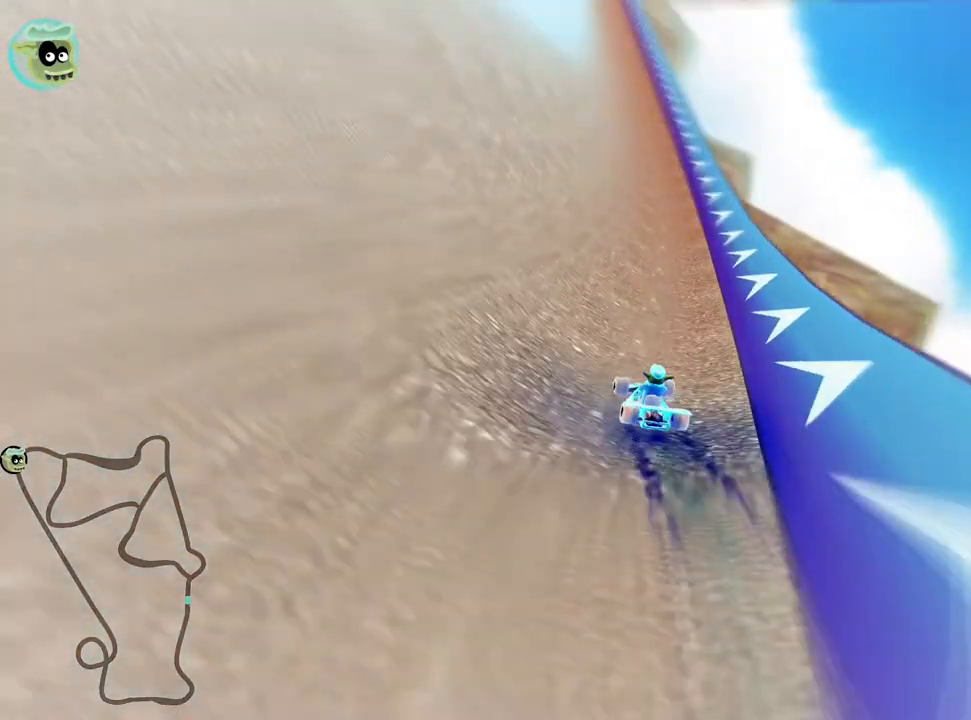
{"keys": ["look", "up"], "events": [[133, "look", "down"]]}
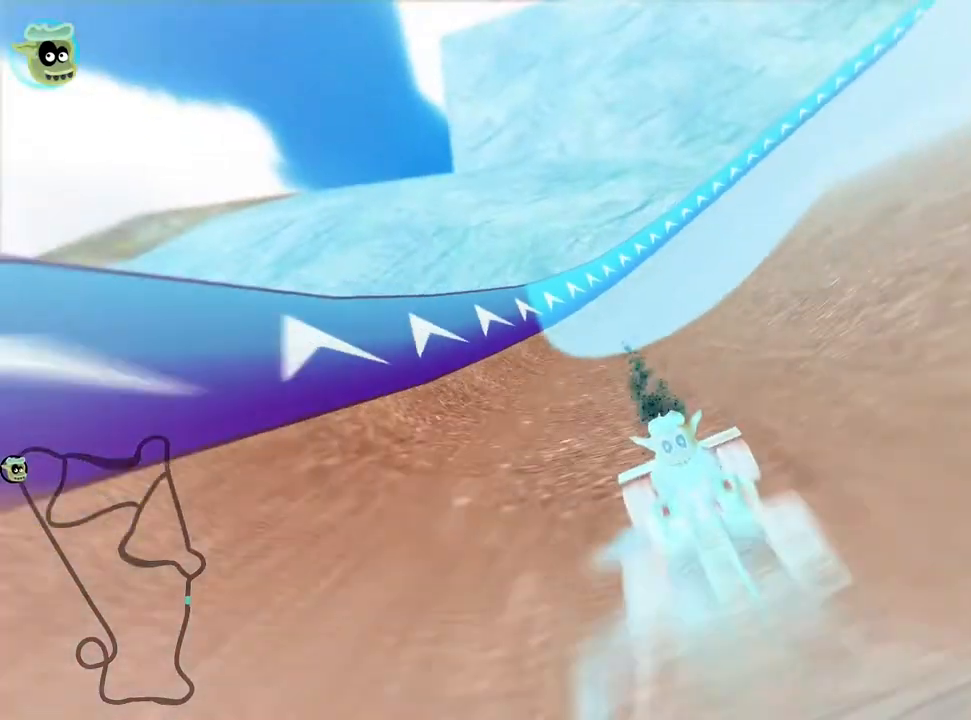
{"keys": ["up"], "events": [[117, "look", "up"], [133, "left", "down"], [317, "left", "up"]]}
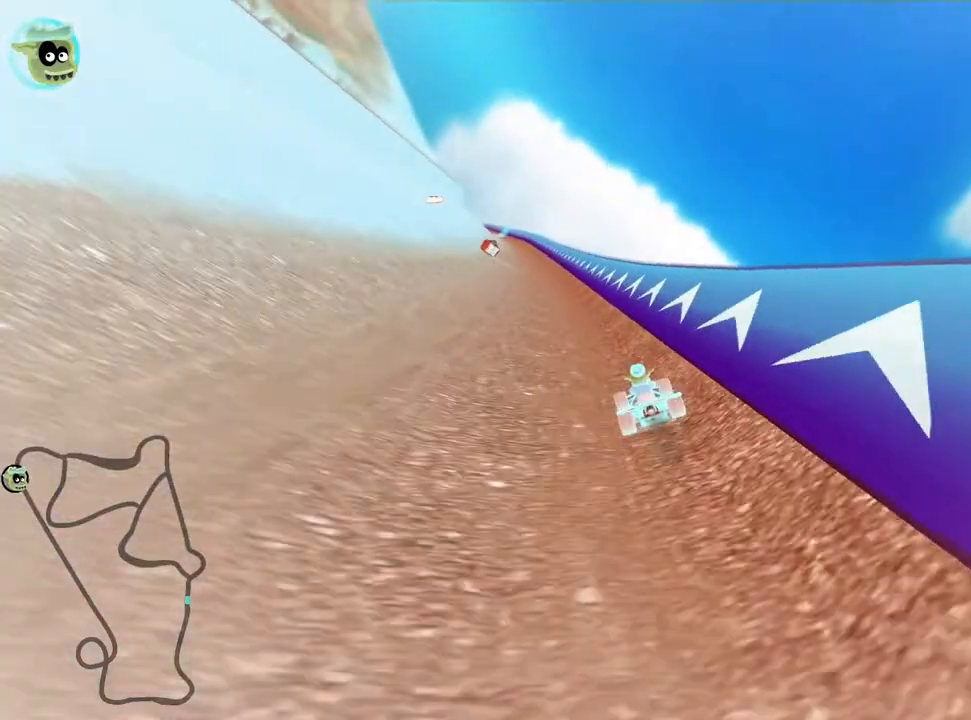
{"keys": ["left", "up"], "events": [[500, "left", "down"]]}
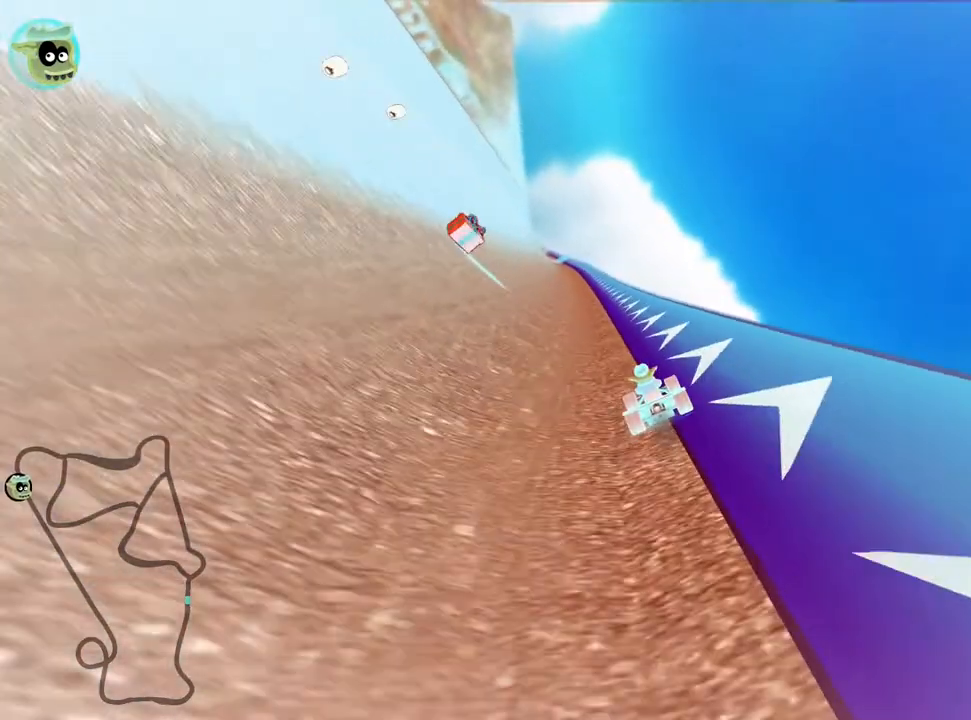
{"keys": ["up"], "events": [[150, "left", "up"]]}
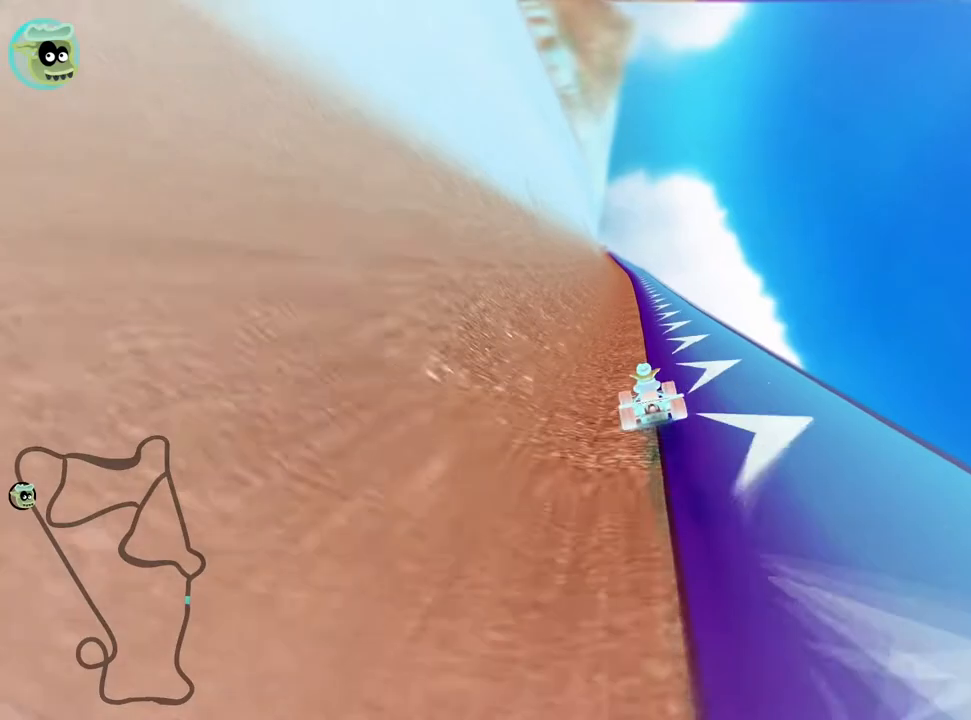
{"keys": ["up"], "events": [[117, "right", "down"], [217, "right", "up"]]}
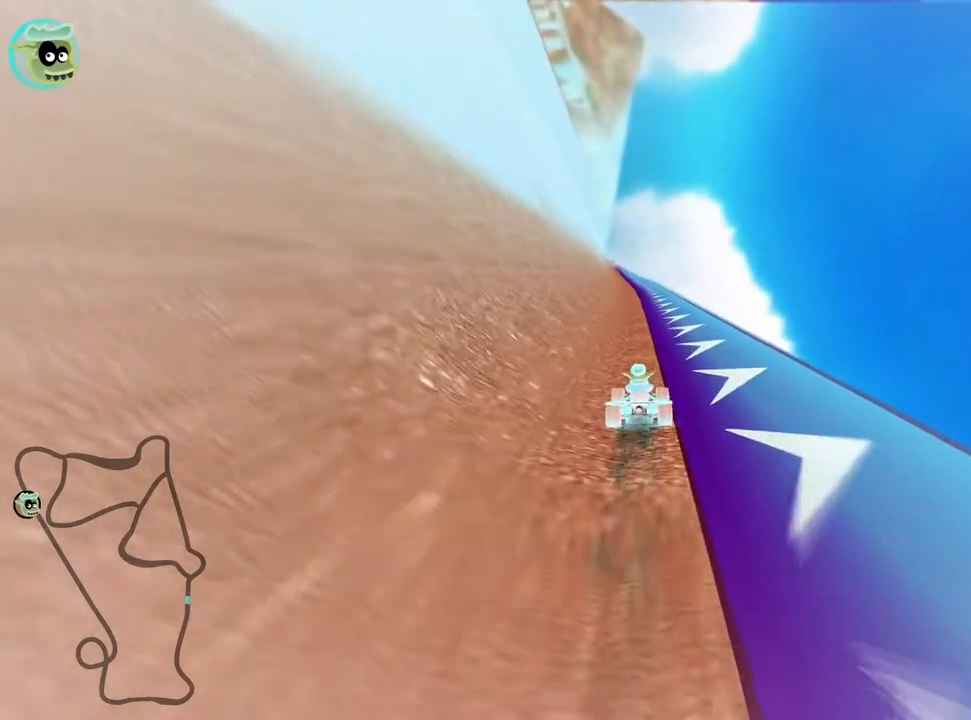
{"keys": ["up"], "events": []}